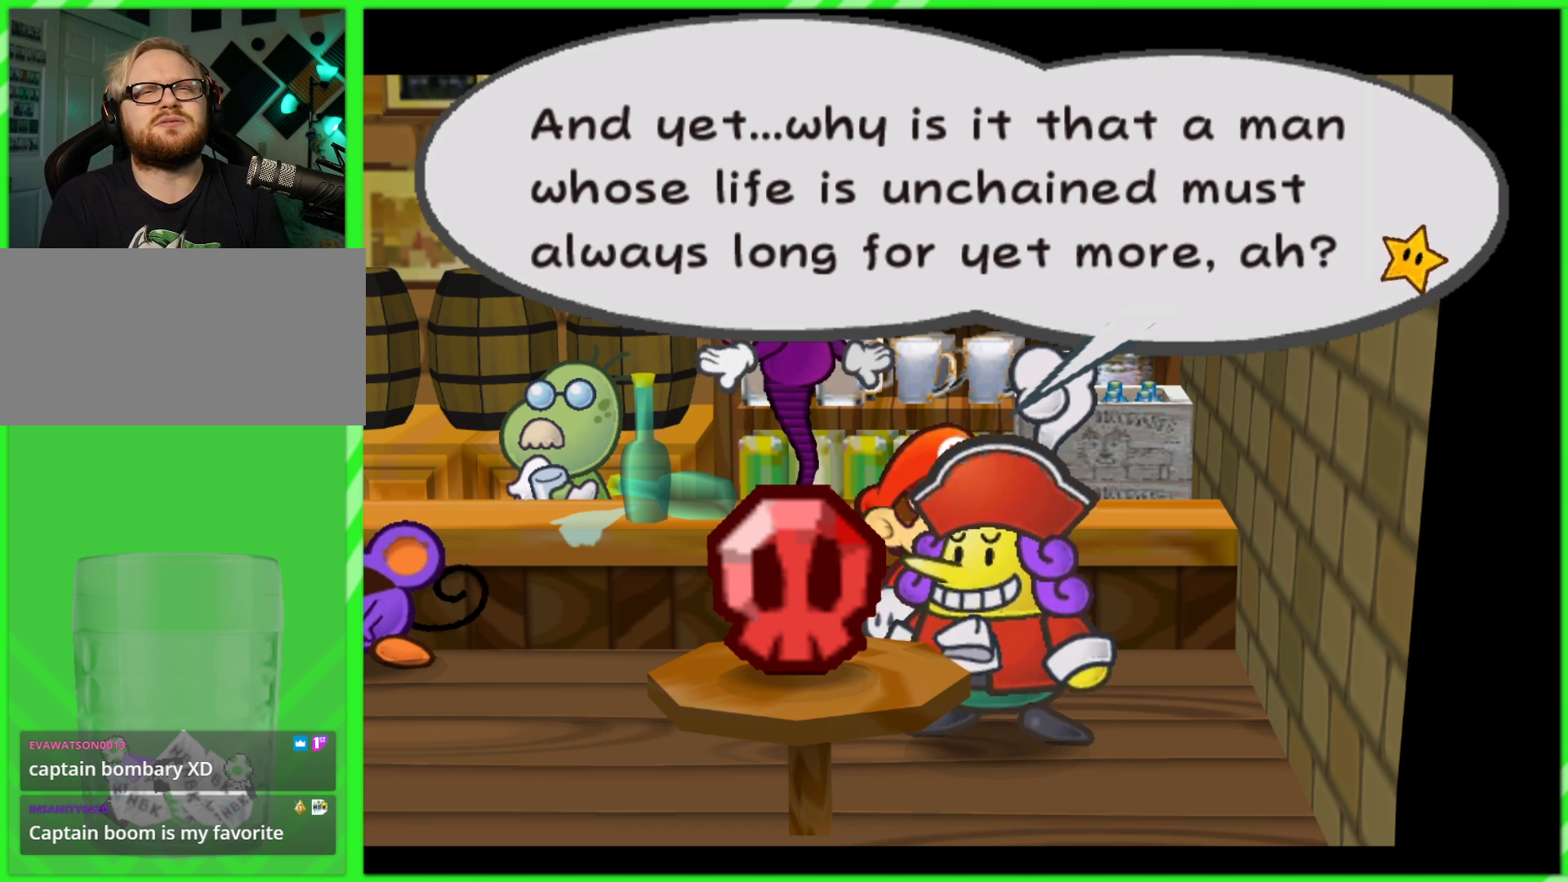
Gameplay with a controller (Nintendo layout); each line is a JSON object with the inputs held at the frame after it (dt_ms = milliseconds from this image to that frame). "events" lists button and stick changes between this image and that frame as [ms after this image, input, new state], when the widget could be followed in between. Not read: L3 R3.
{"dt_ms": 500, "buttons": [], "left_stick": "center", "right_stick": "center", "events": [[267, "A", "down"], [417, "A", "up"]]}
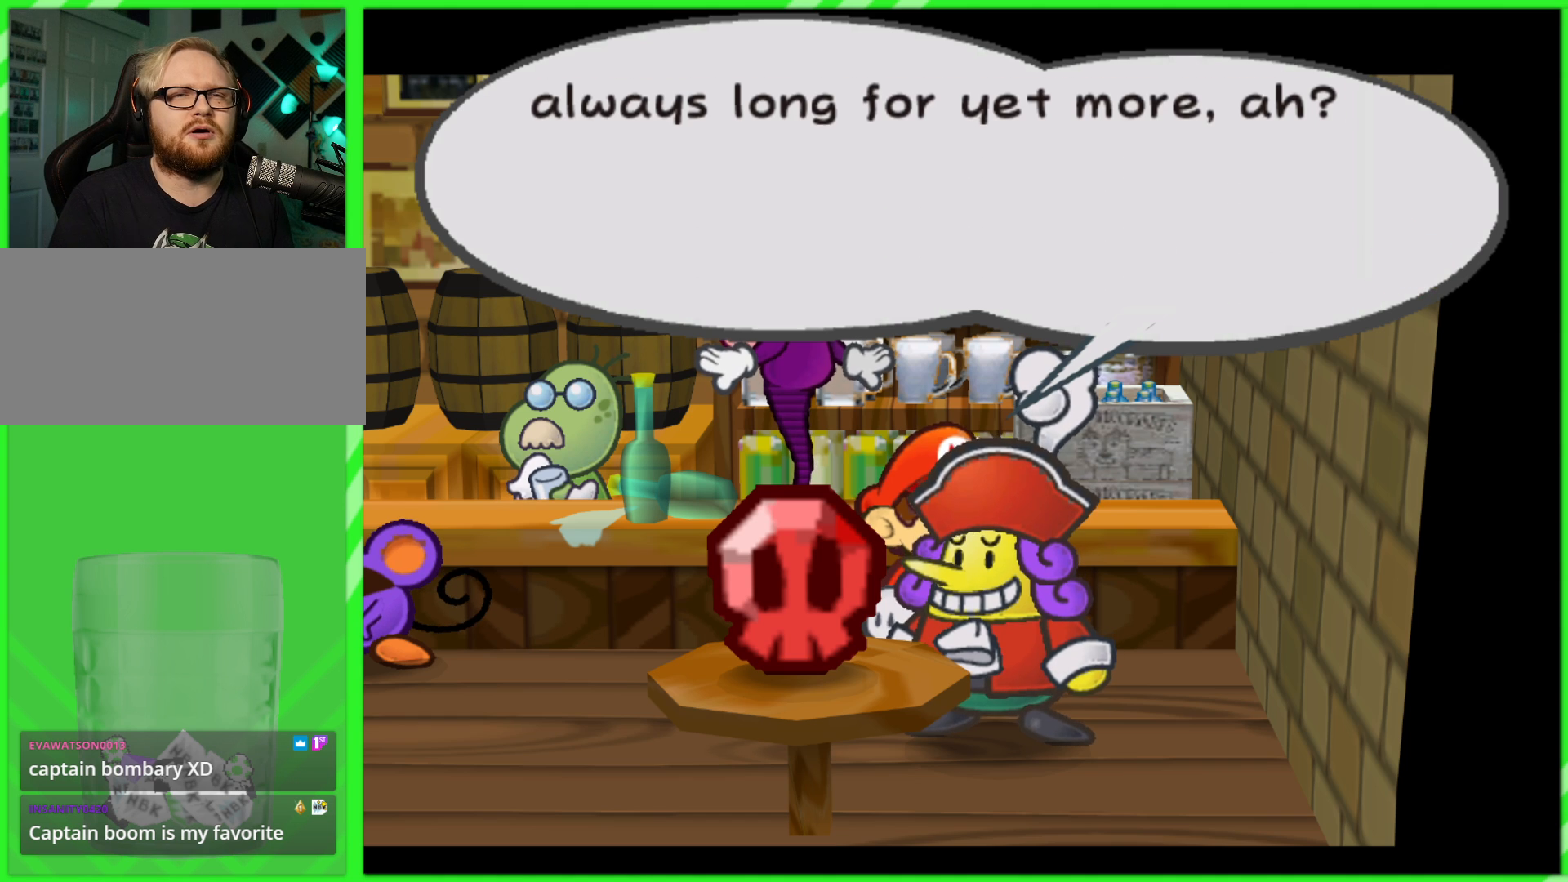
{"dt_ms": 500, "buttons": ["A"], "left_stick": "center", "right_stick": "center", "events": [[500, "A", "down"]]}
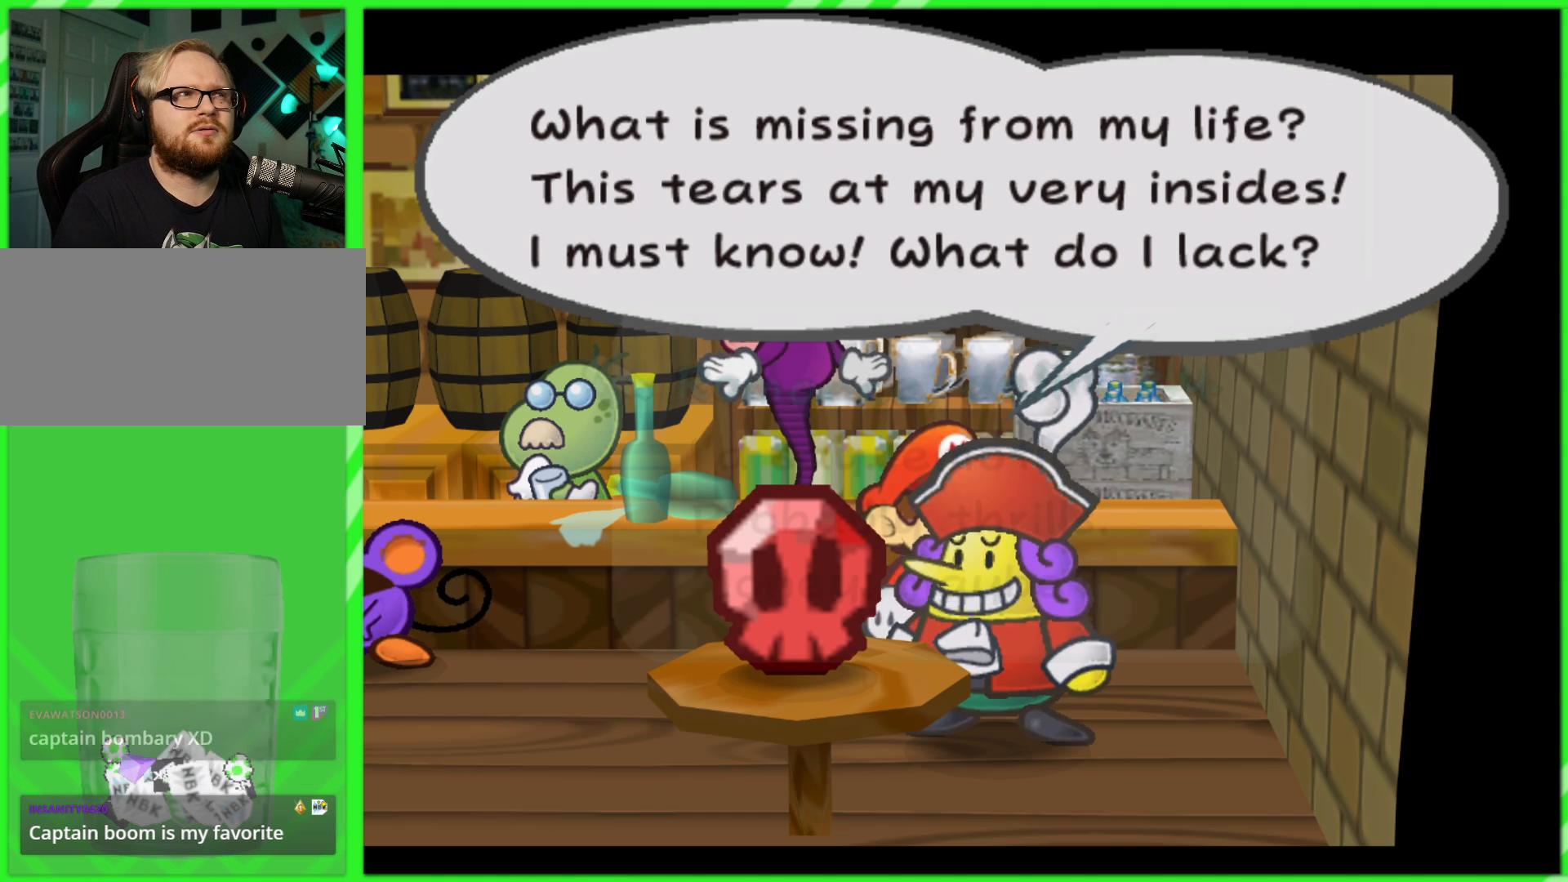
{"dt_ms": 500, "buttons": [], "left_stick": "center", "right_stick": "center", "events": [[133, "A", "up"]]}
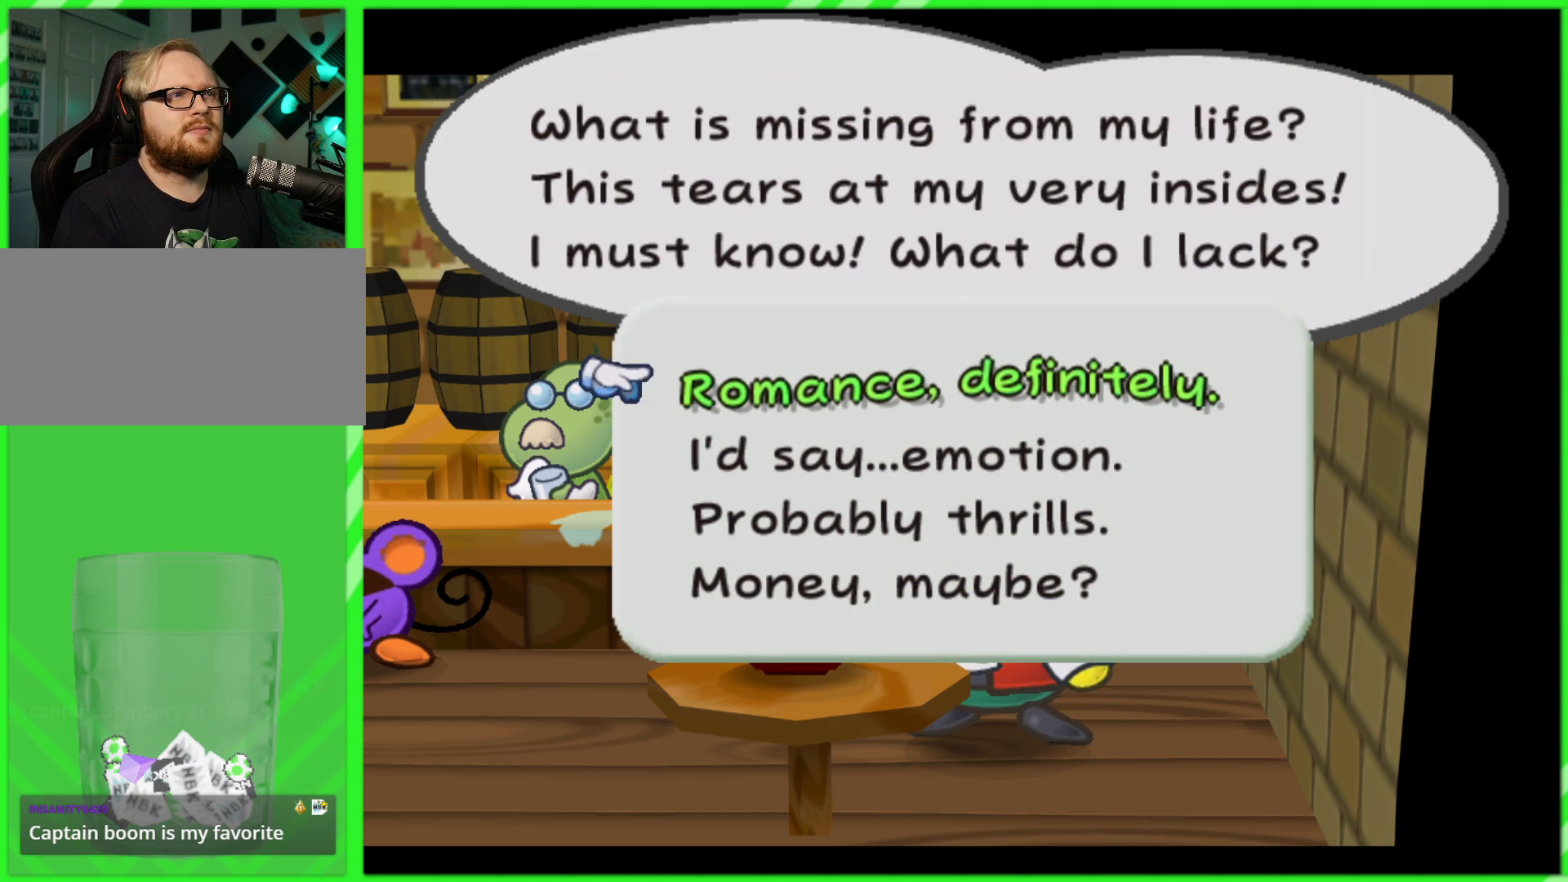
{"dt_ms": 500, "buttons": [], "left_stick": "center", "right_stick": "center", "events": []}
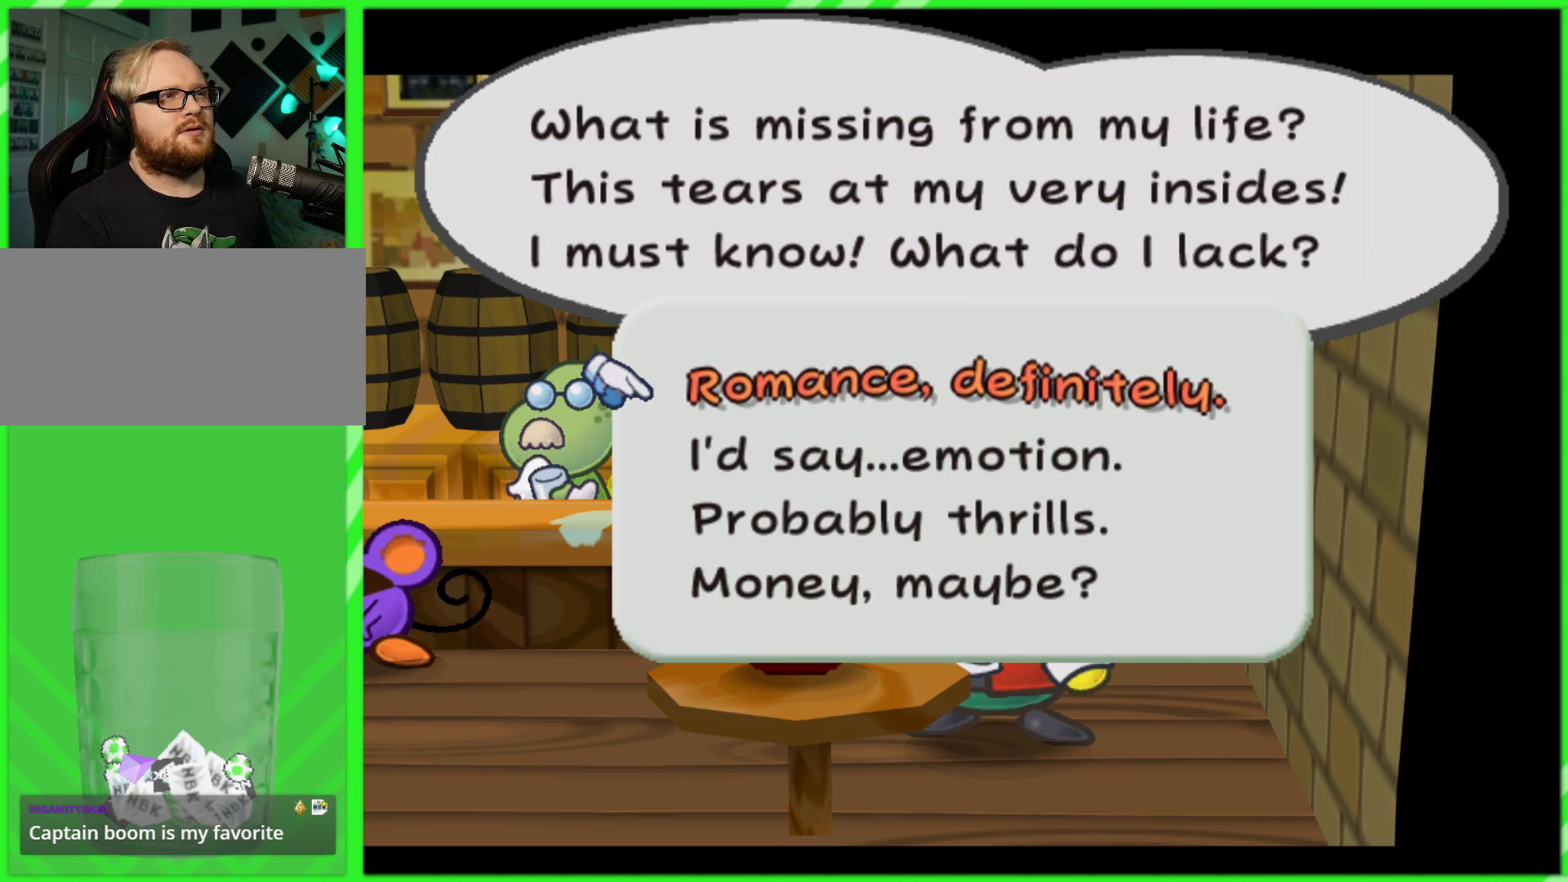
{"dt_ms": 1000, "buttons": [], "left_stick": "center", "right_stick": "center", "events": [[333, "left_stick", "down"], [500, "left_stick", "center"]]}
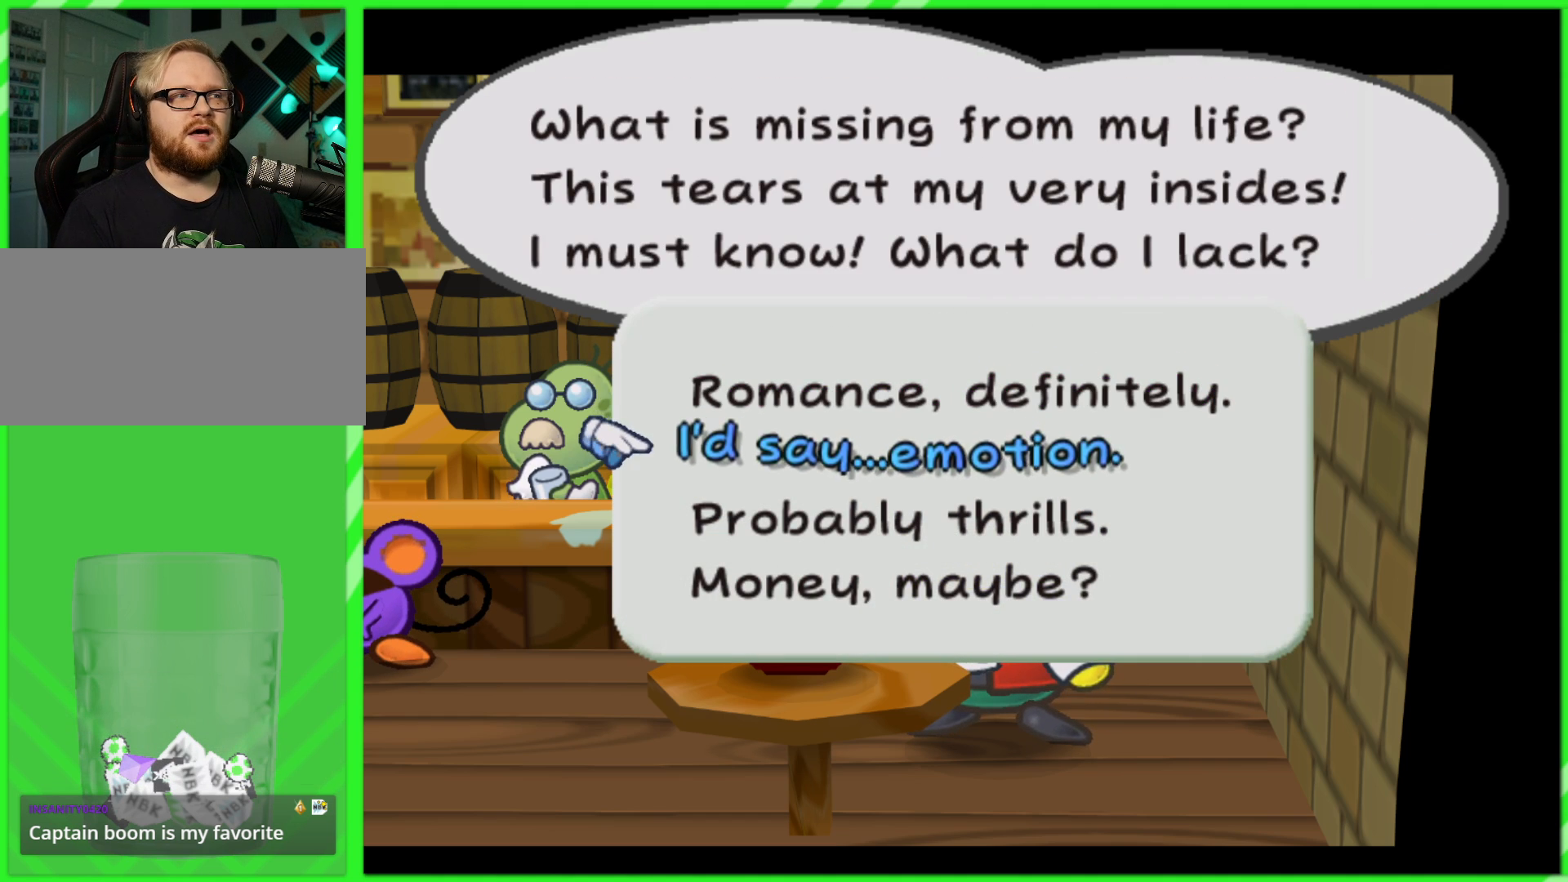
{"dt_ms": 500, "buttons": [], "left_stick": "center", "right_stick": "center", "events": [[117, "left_stick", "down"], [300, "left_stick", "center"]]}
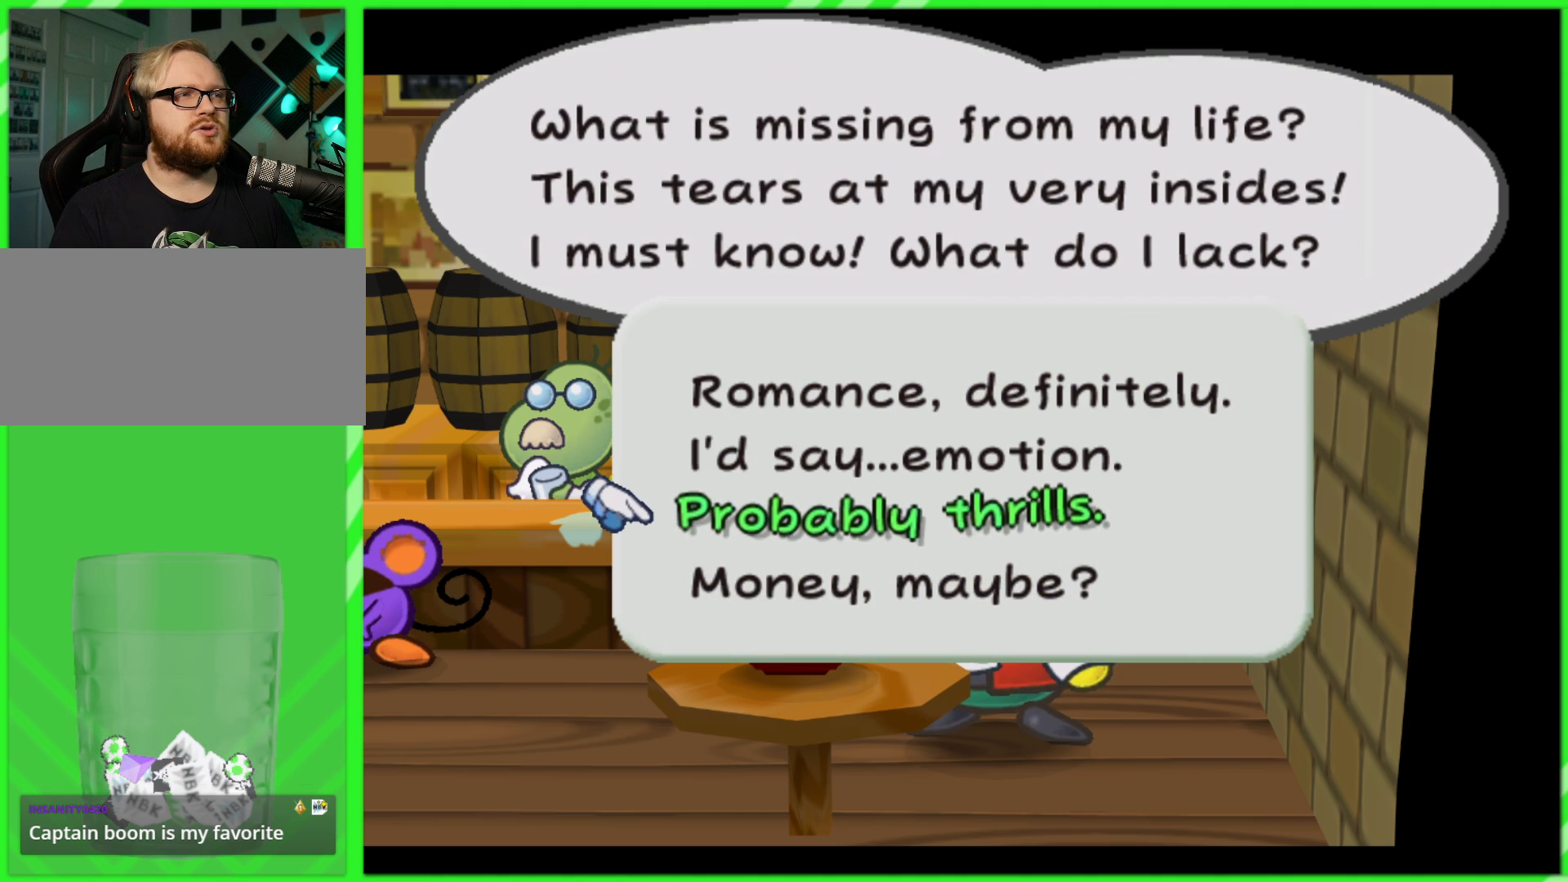
{"dt_ms": 500, "buttons": [], "left_stick": "center", "right_stick": "center", "events": []}
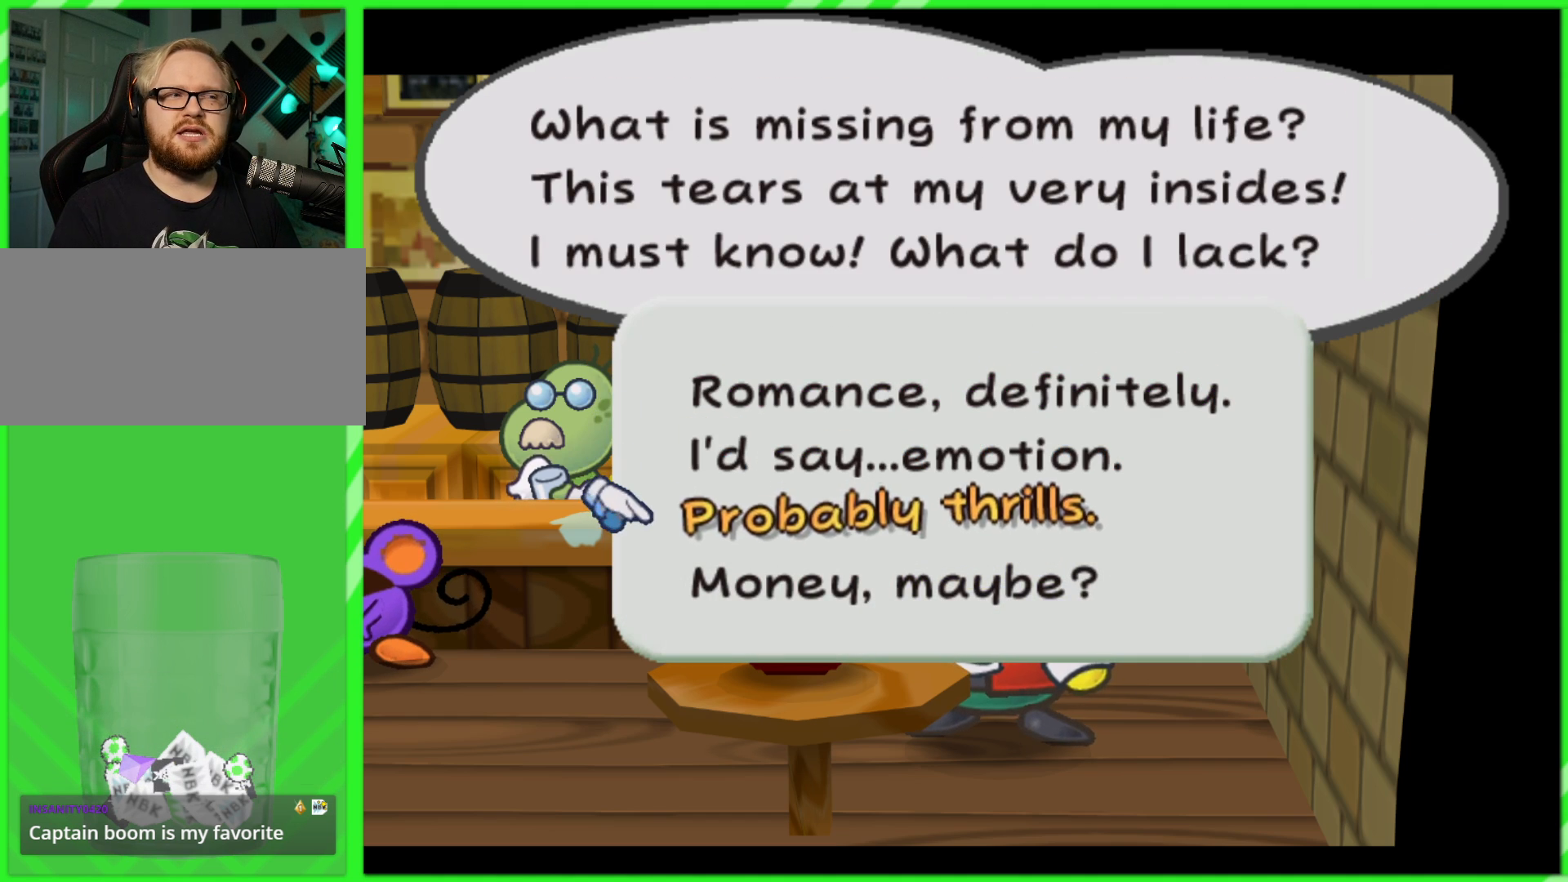
{"dt_ms": 500, "buttons": [], "left_stick": "center", "right_stick": "center", "events": []}
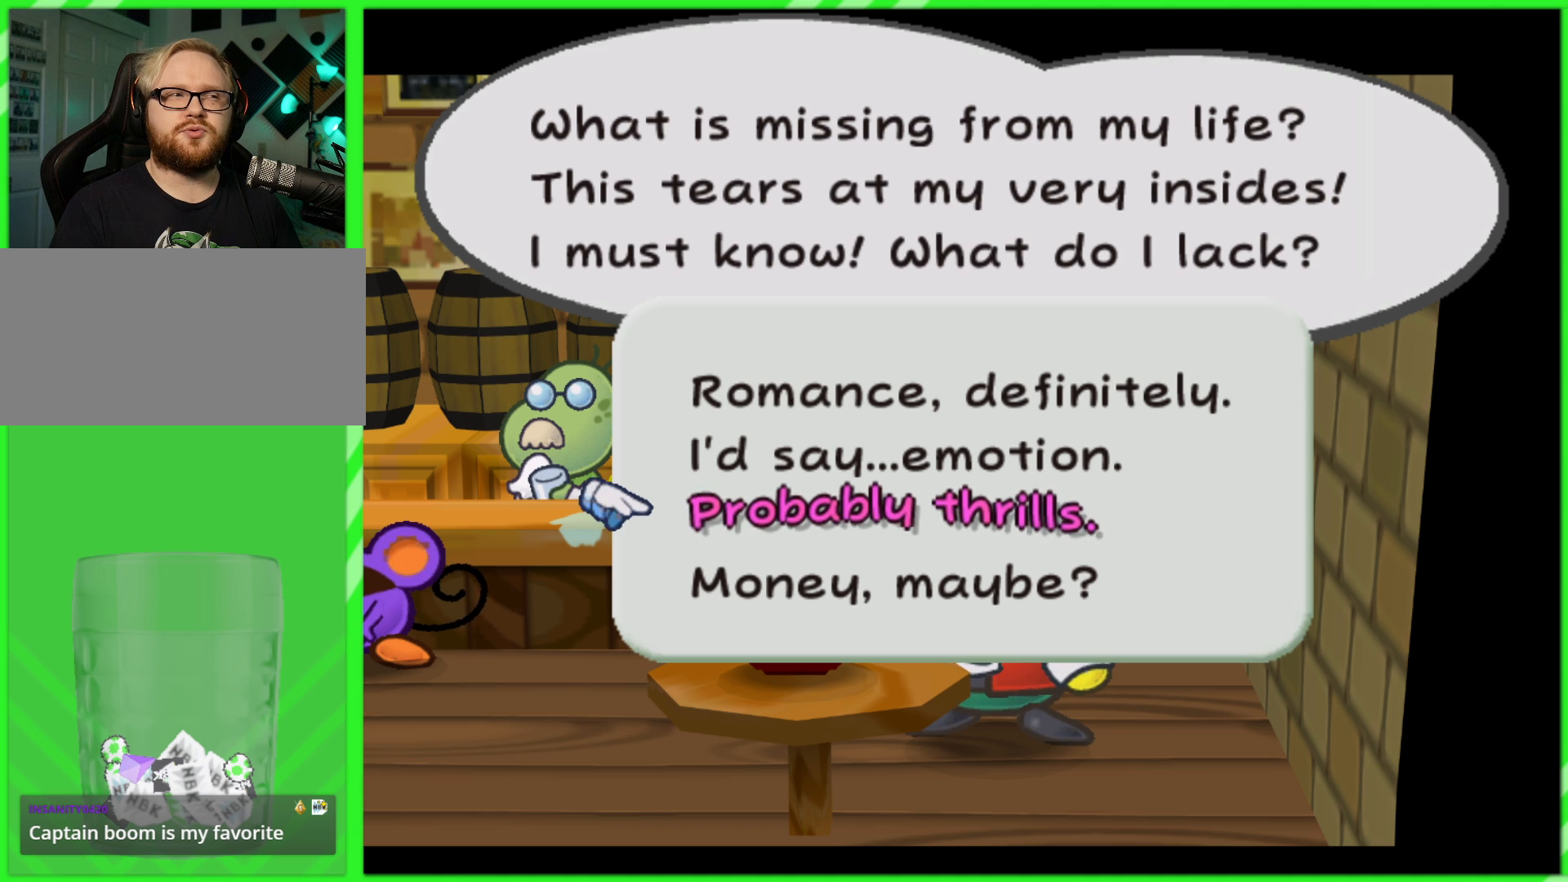
{"dt_ms": 500, "buttons": ["A"], "left_stick": "center", "right_stick": "center", "events": [[433, "A", "down"]]}
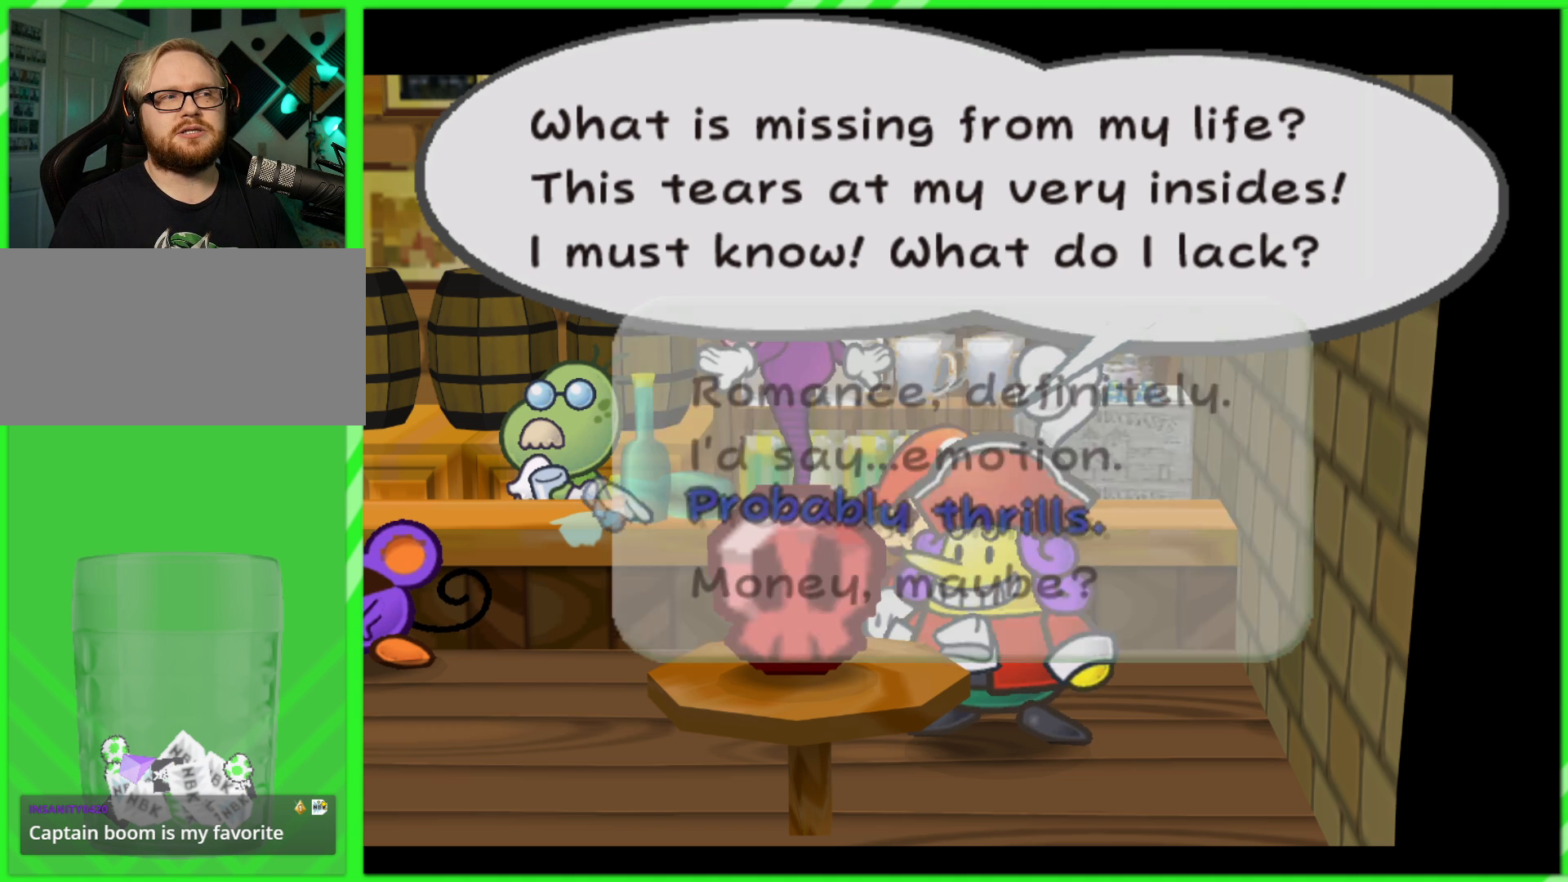
{"dt_ms": 500, "buttons": [], "left_stick": "center", "right_stick": "center", "events": [[17, "A", "up"]]}
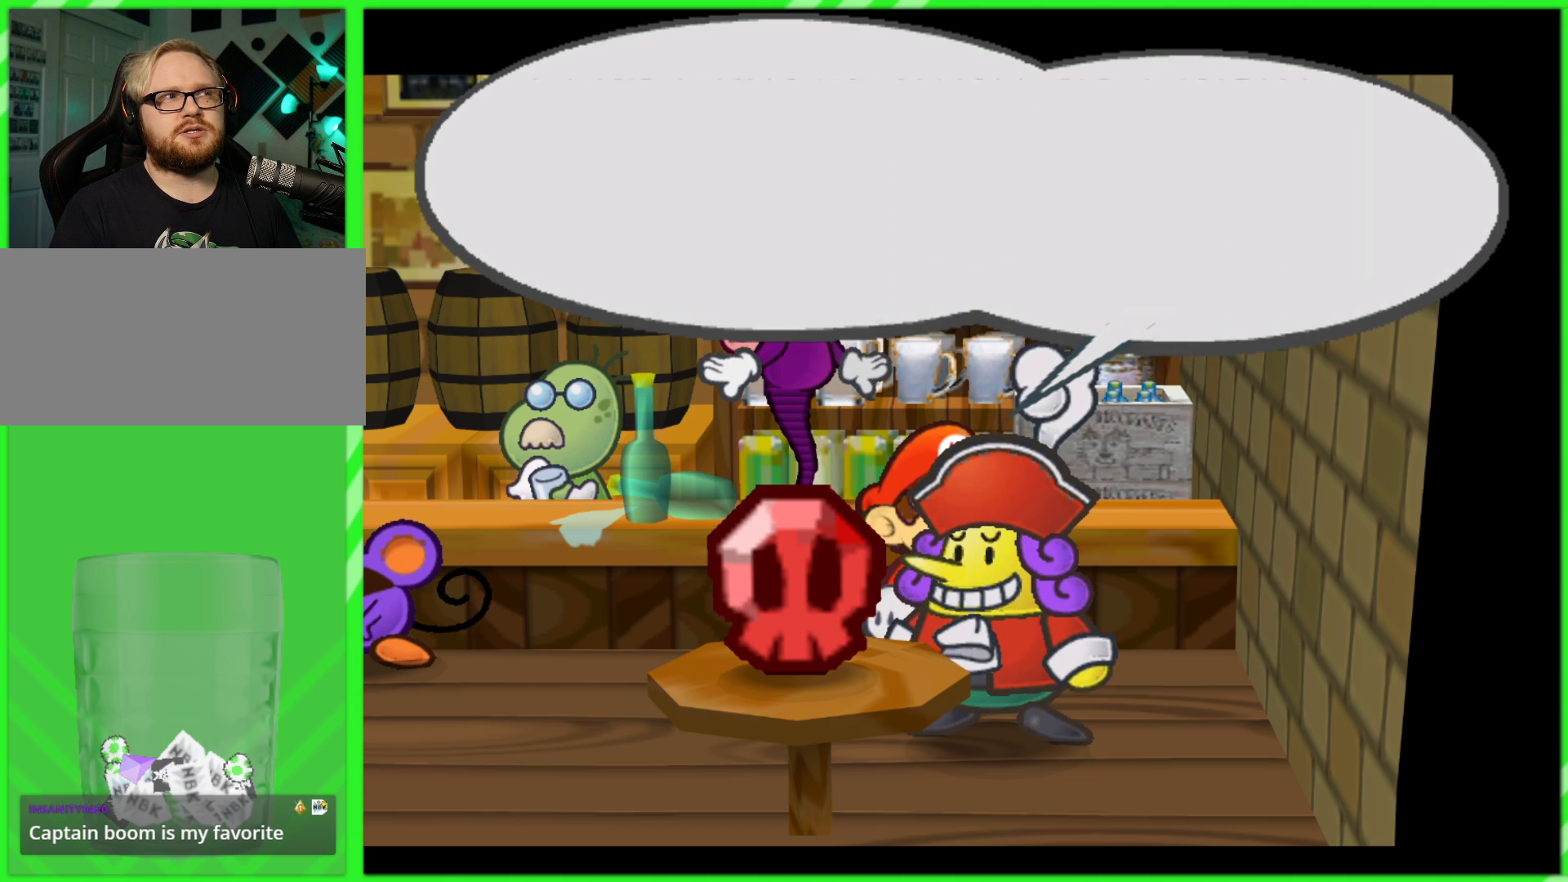
{"dt_ms": 500, "buttons": [], "left_stick": "center", "right_stick": "center", "events": []}
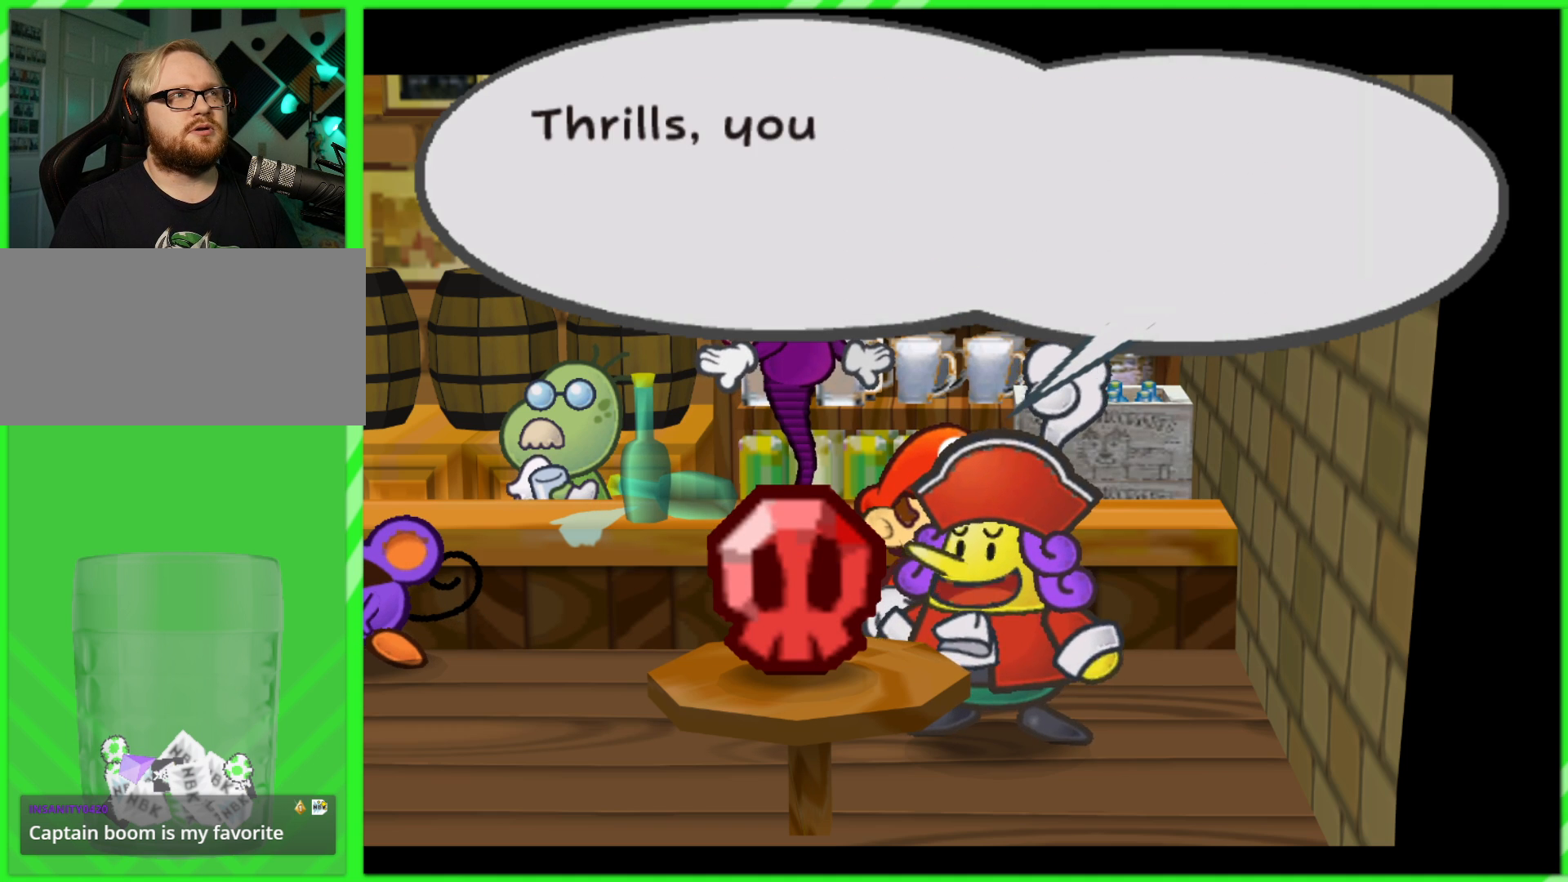
{"dt_ms": 500, "buttons": [], "left_stick": "center", "right_stick": "center", "events": []}
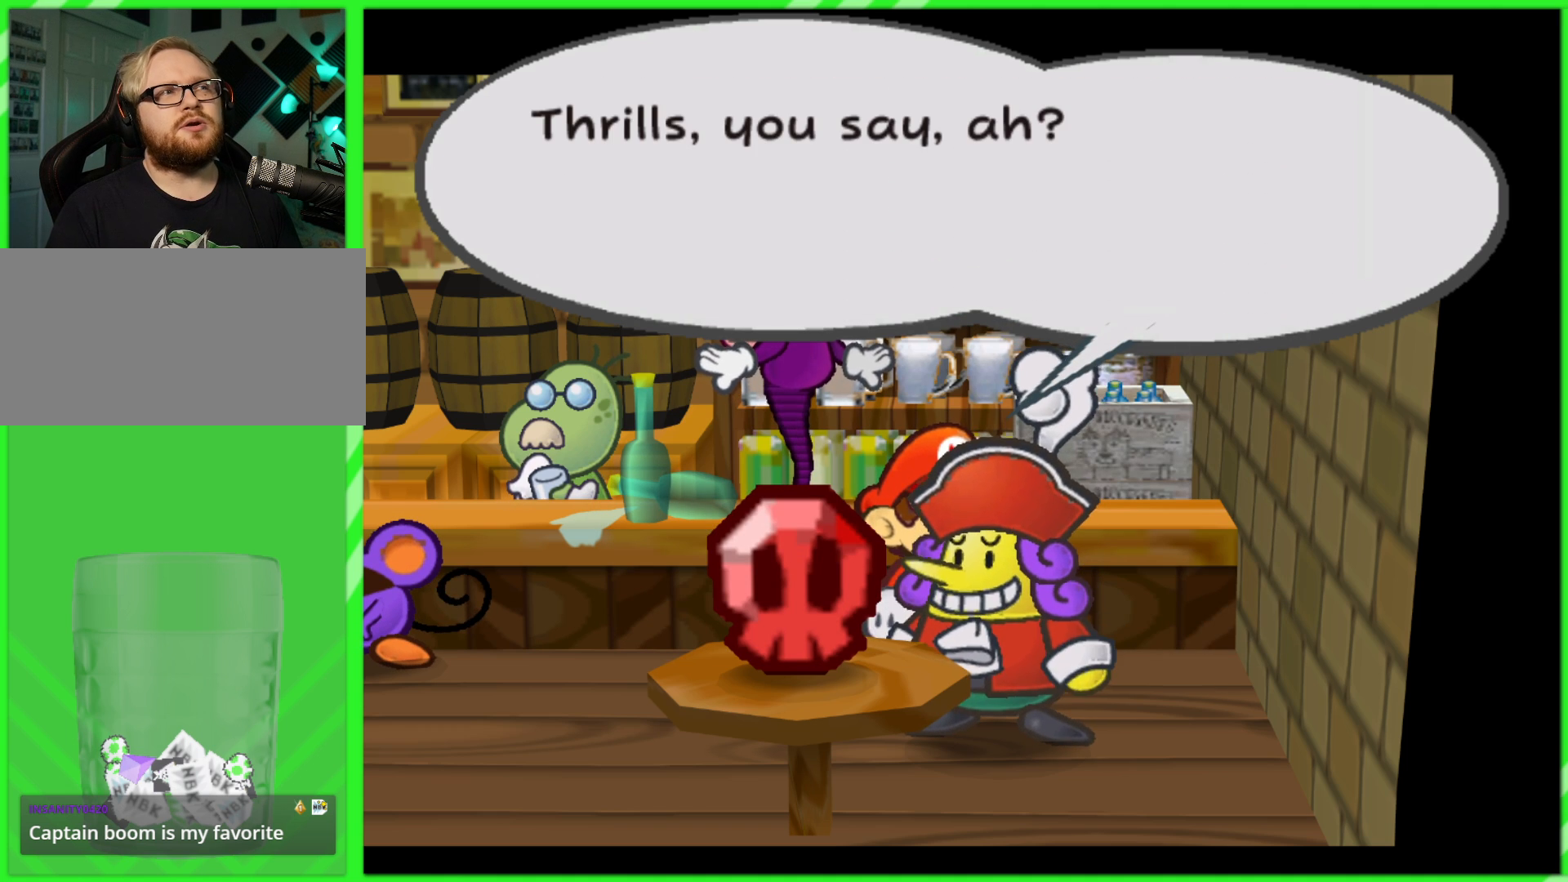
{"dt_ms": 500, "buttons": [], "left_stick": "center", "right_stick": "center", "events": []}
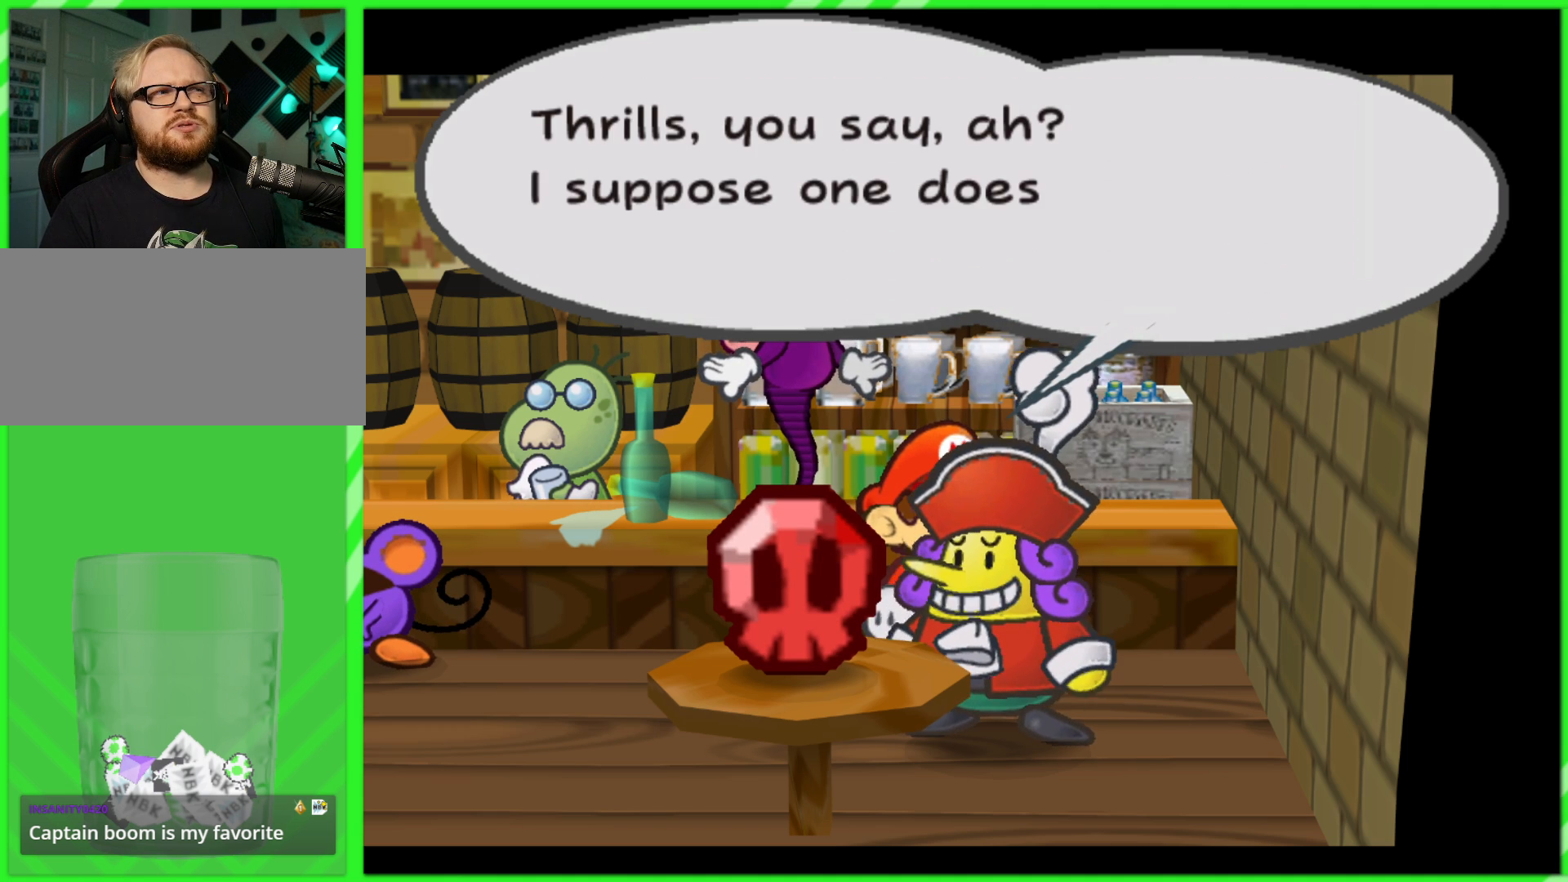
{"dt_ms": 500, "buttons": [], "left_stick": "center", "right_stick": "center", "events": []}
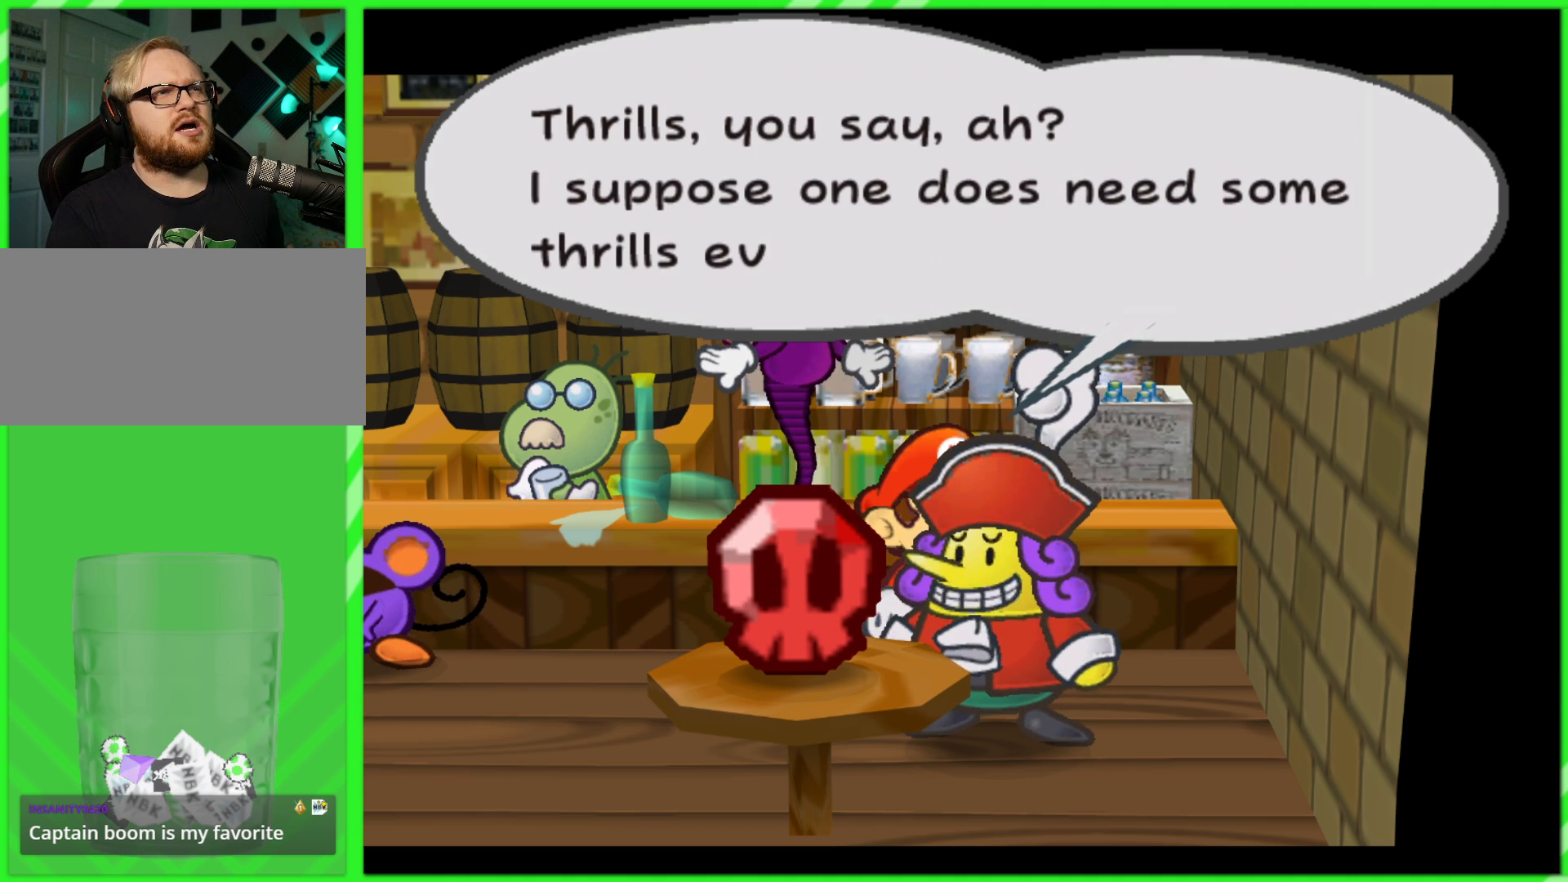
{"dt_ms": 500, "buttons": [], "left_stick": "center", "right_stick": "center", "events": []}
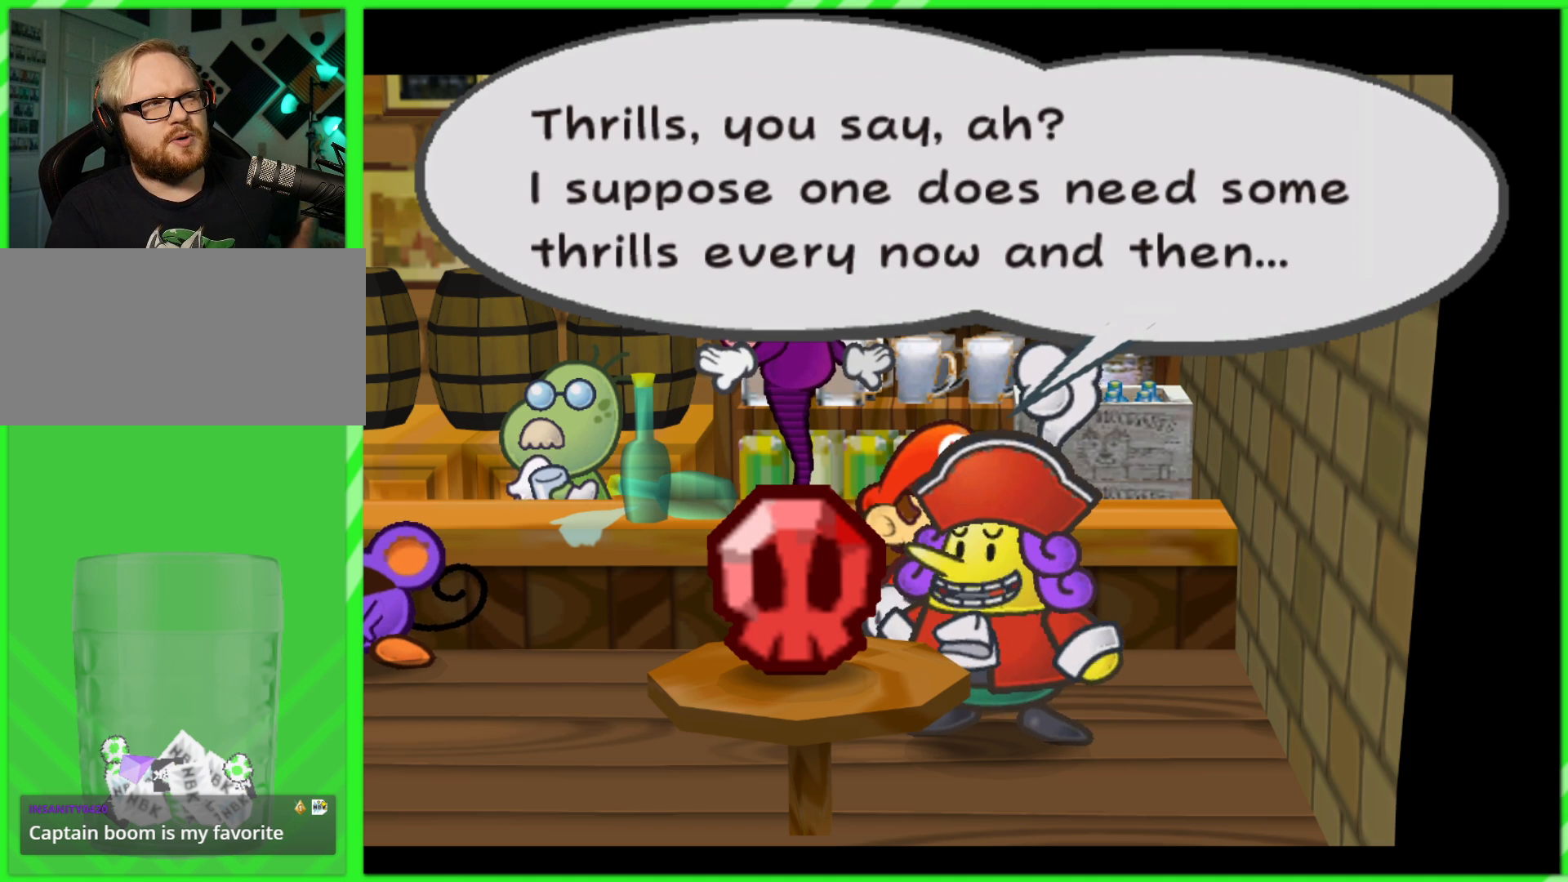
{"dt_ms": 500, "buttons": [], "left_stick": "center", "right_stick": "center", "events": []}
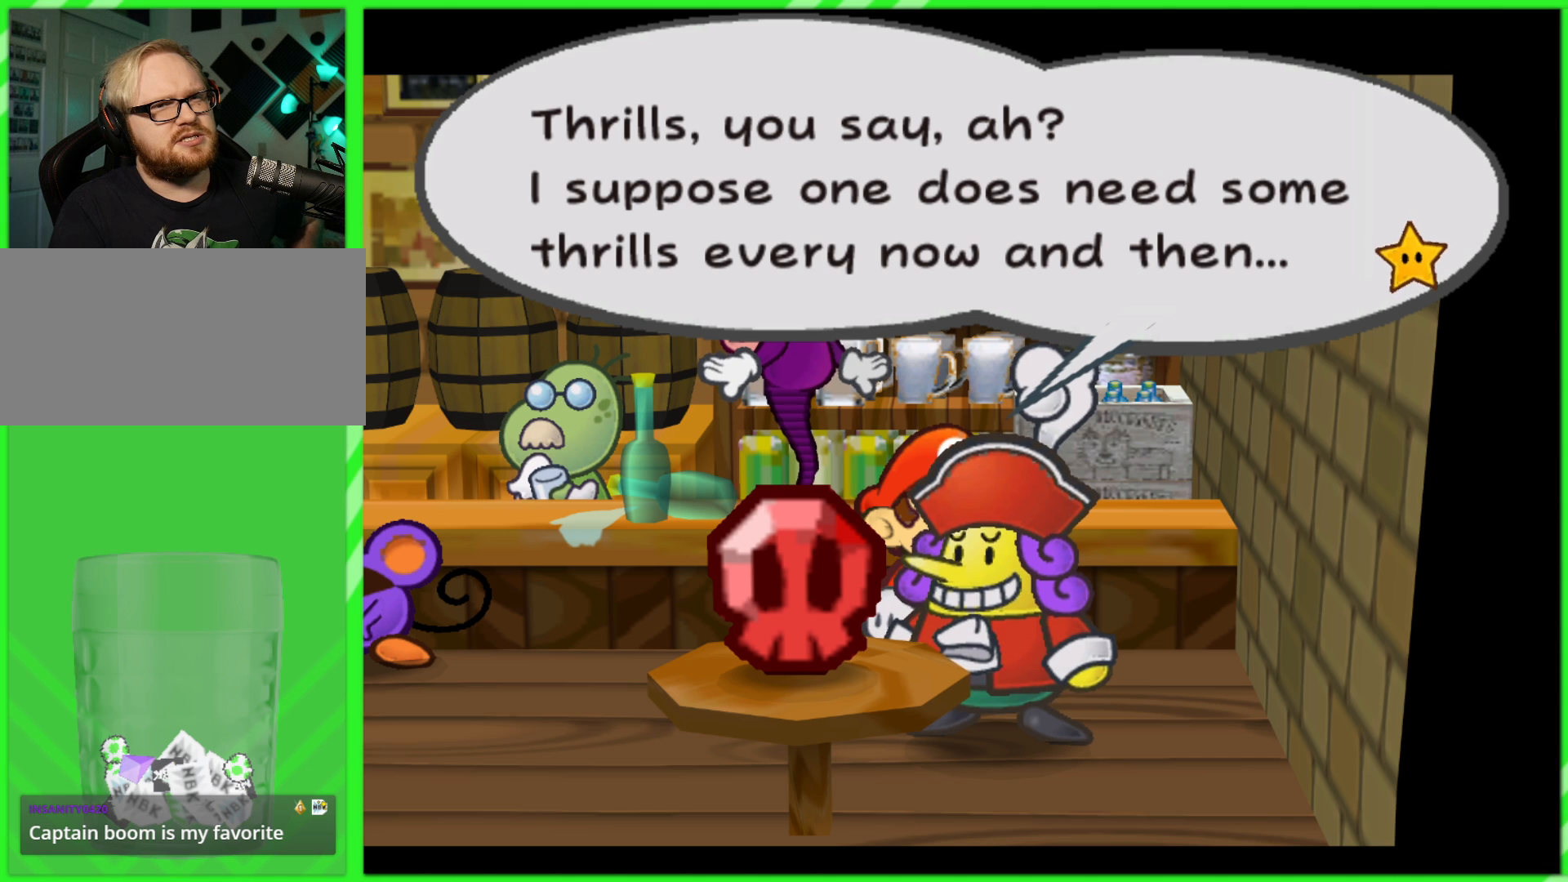
{"dt_ms": 500, "buttons": ["A"], "left_stick": "center", "right_stick": "center", "events": [[500, "A", "down"]]}